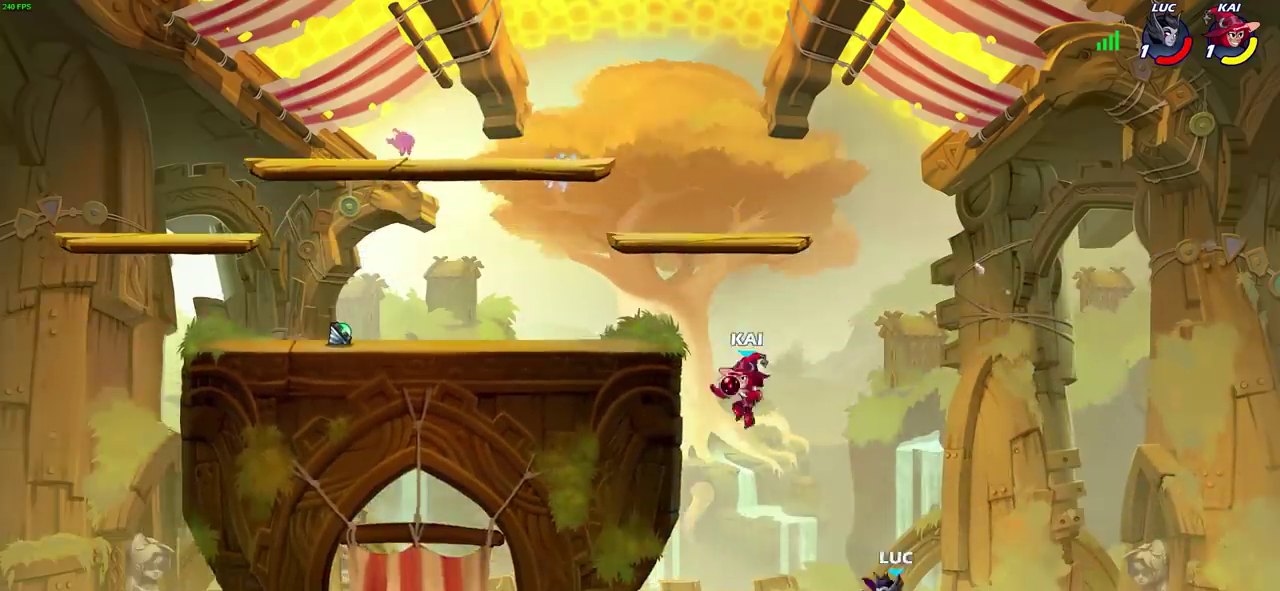
Gameplay with a controller (PlayStation layout); each line is a JSON object with the inputs held at the frame after it (dt_ms = milliseconds from this image to that frame). "events" lists button and stick changes between this image and that frame as [ms after this image, input, new state], when the widget could be followed in between.
{"dt_ms": 600, "buttons": [], "left_stick": "right", "right_stick": "center"}
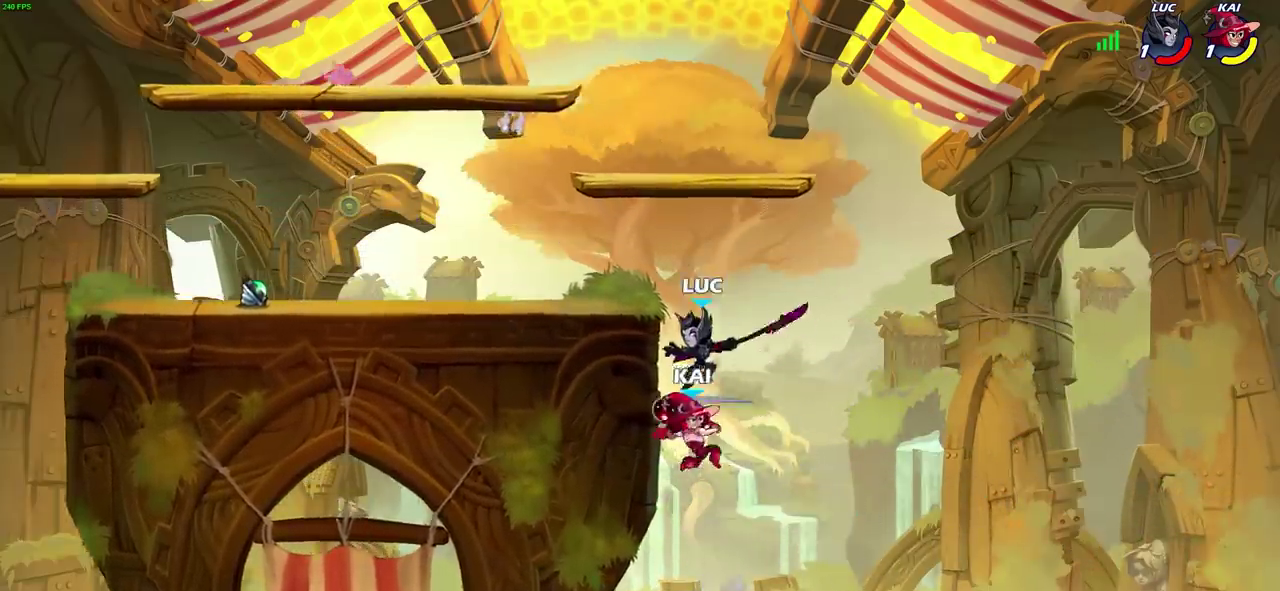
{"dt_ms": 600, "buttons": ["SQUARE"], "left_stick": "left", "right_stick": "center", "events": [[67, "left_stick", "center"], [233, "SQUARE", "down"], [300, "SQUARE", "up"], [400, "SQUARE", "down"], [467, "SQUARE", "up"], [550, "SQUARE", "down"], [583, "left_stick", "left"]]}
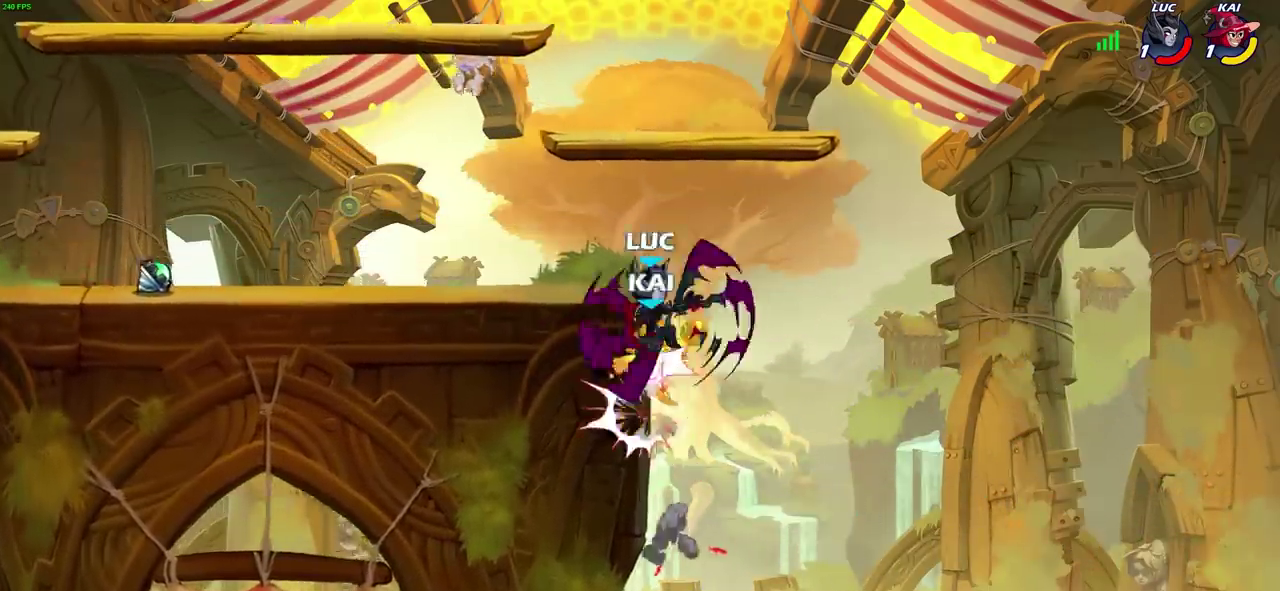
{"dt_ms": 300, "buttons": [], "left_stick": "up", "right_stick": "center"}
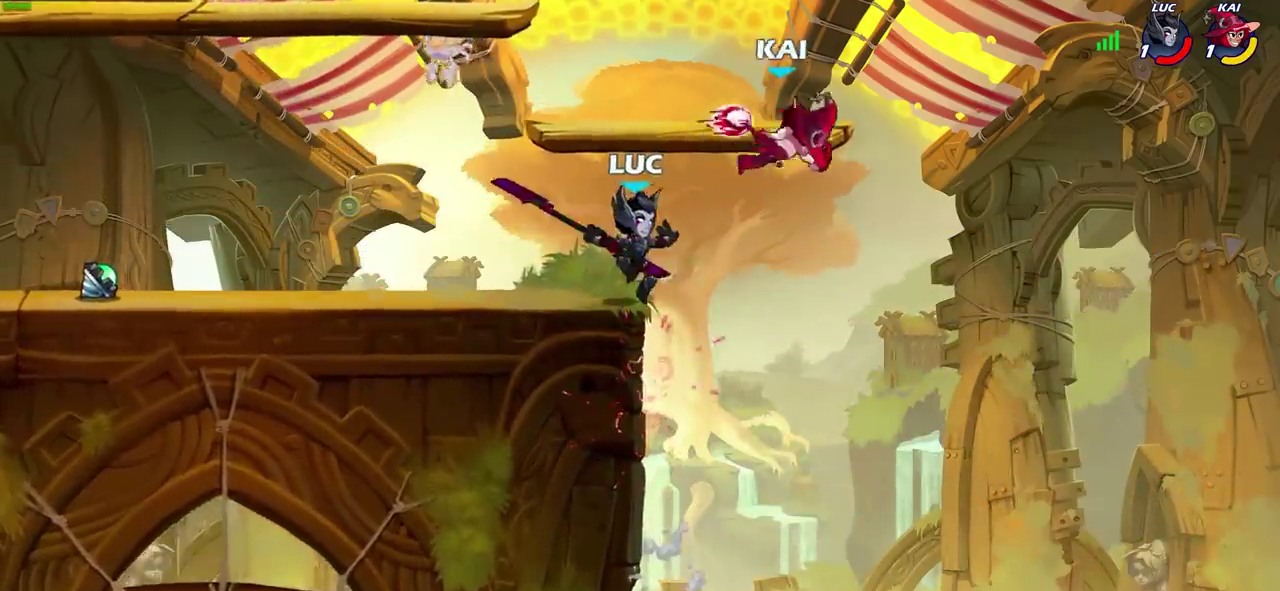
{"dt_ms": 300, "buttons": [], "left_stick": "up-right", "right_stick": "center"}
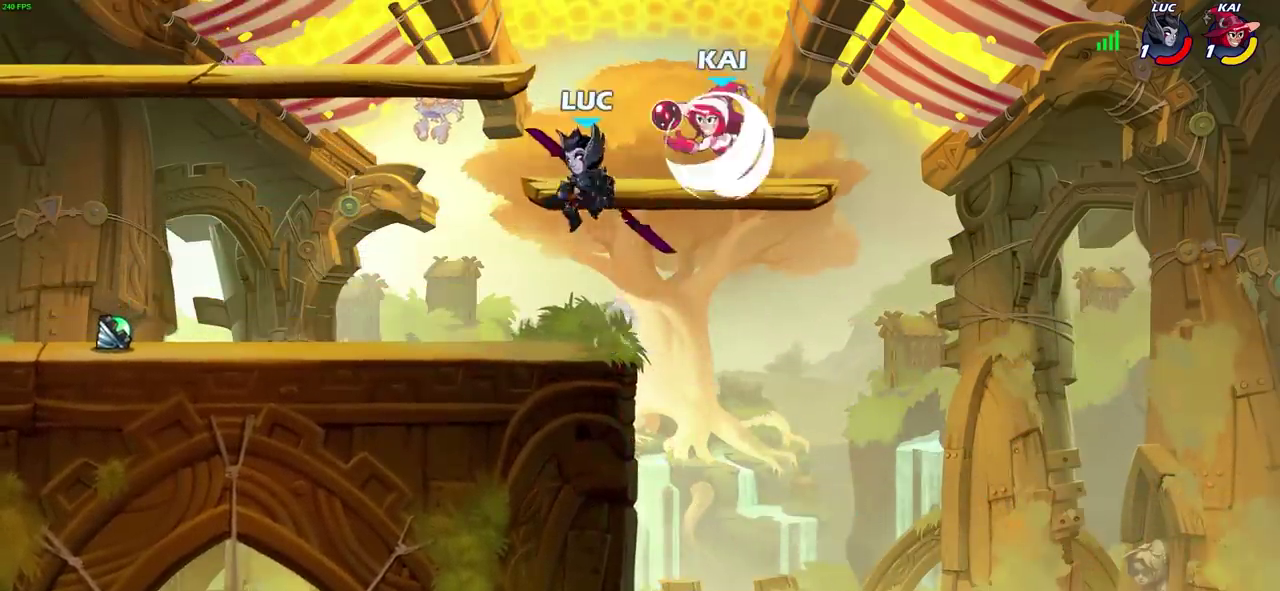
{"dt_ms": 800, "buttons": [], "left_stick": "right", "right_stick": "center"}
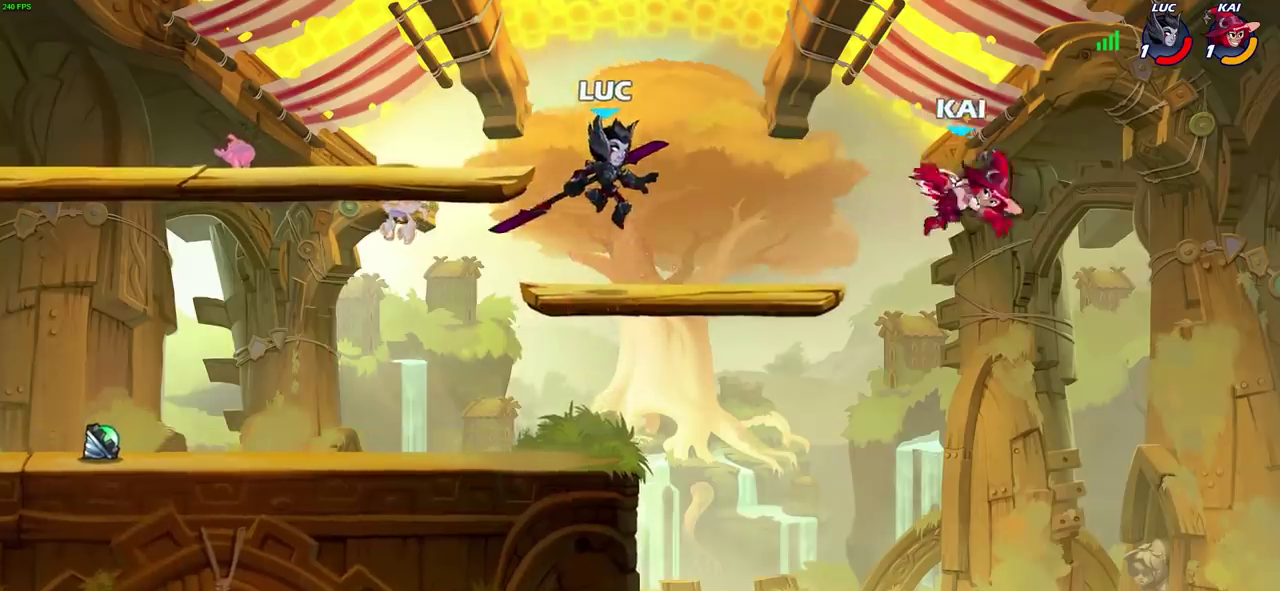
{"dt_ms": 600, "buttons": ["CROSS"], "left_stick": "center", "right_stick": "center", "events": [[67, "left_stick", "center"], [133, "left_stick", "up-right"], [250, "left_stick", "down-right"], [317, "left_stick", "down"], [467, "left_stick", "center"], [600, "CROSS", "down"]]}
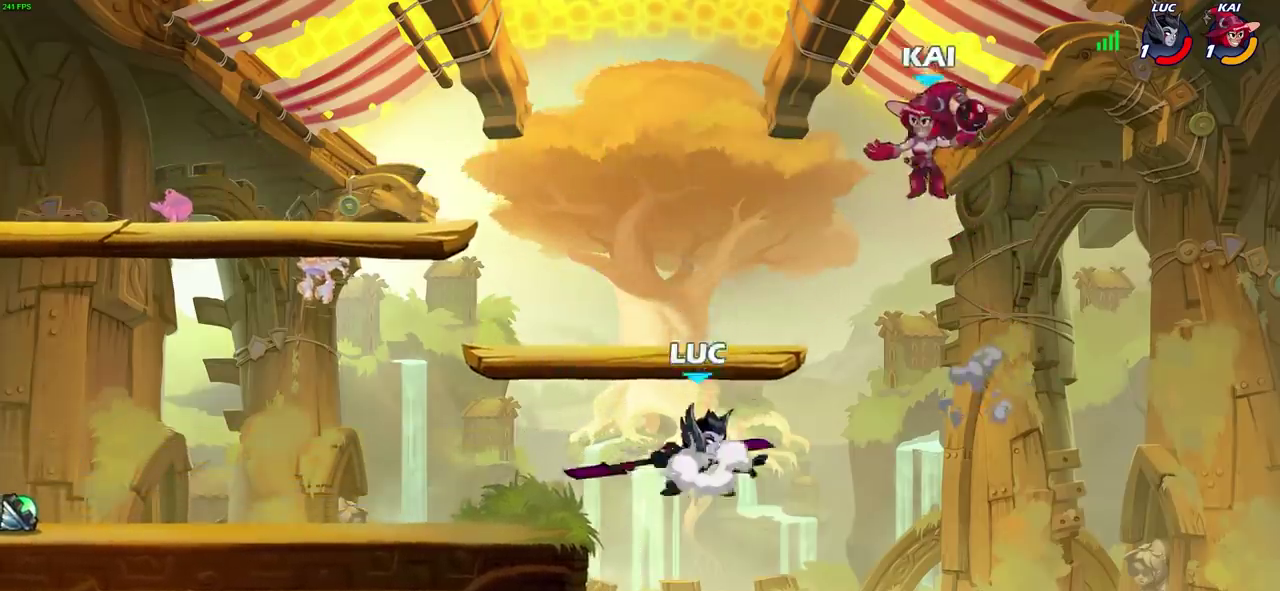
{"dt_ms": 300, "buttons": [], "left_stick": "right", "right_stick": "center", "events": [[50, "SQUARE", "down"], [100, "CROSS", "up"], [133, "SQUARE", "up"], [250, "left_stick", "right"]]}
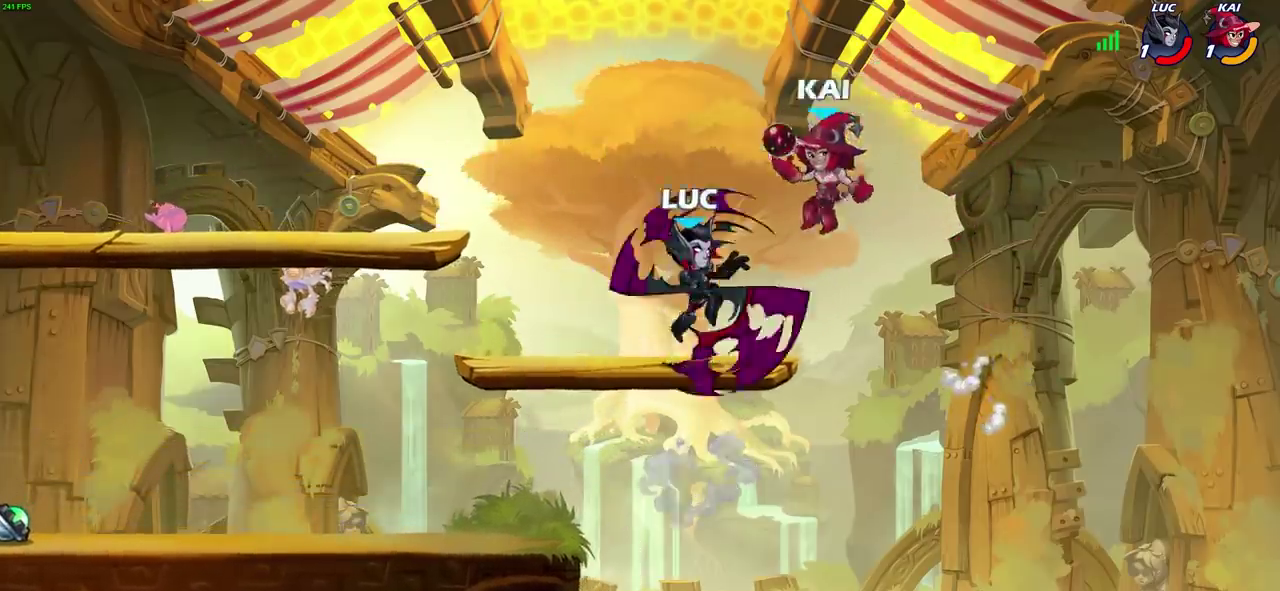
{"dt_ms": 300, "buttons": [], "left_stick": "center", "right_stick": "center", "events": [[117, "left_stick", "up-right"], [283, "left_stick", "center"]]}
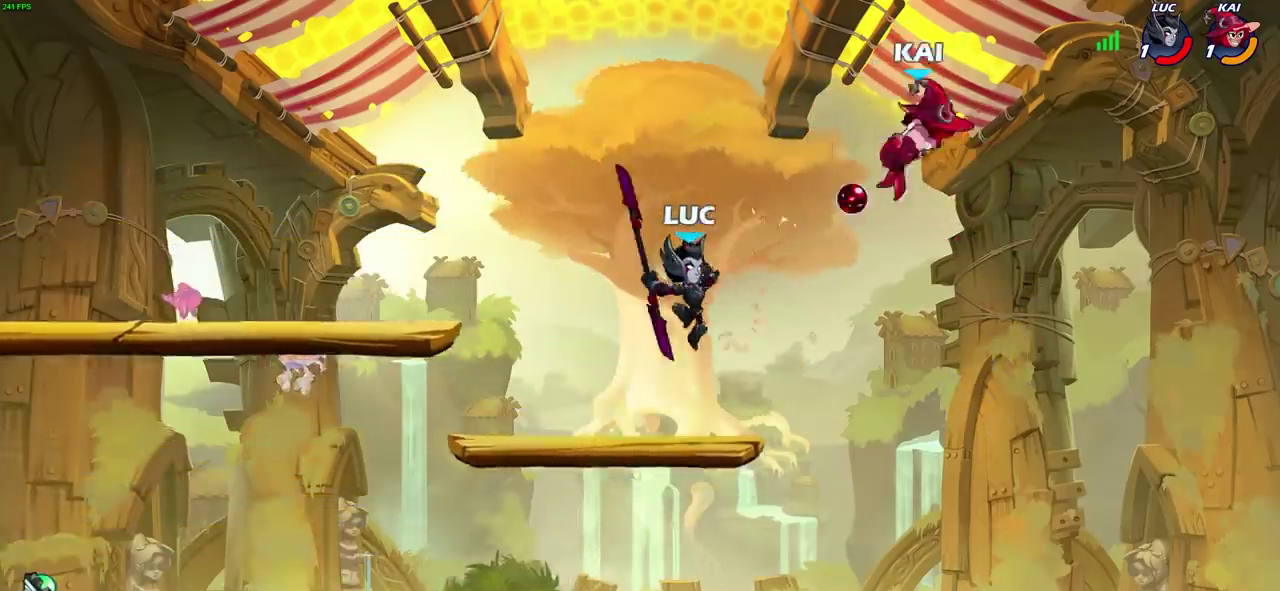
{"dt_ms": 700, "buttons": [], "left_stick": "center", "right_stick": "center", "events": []}
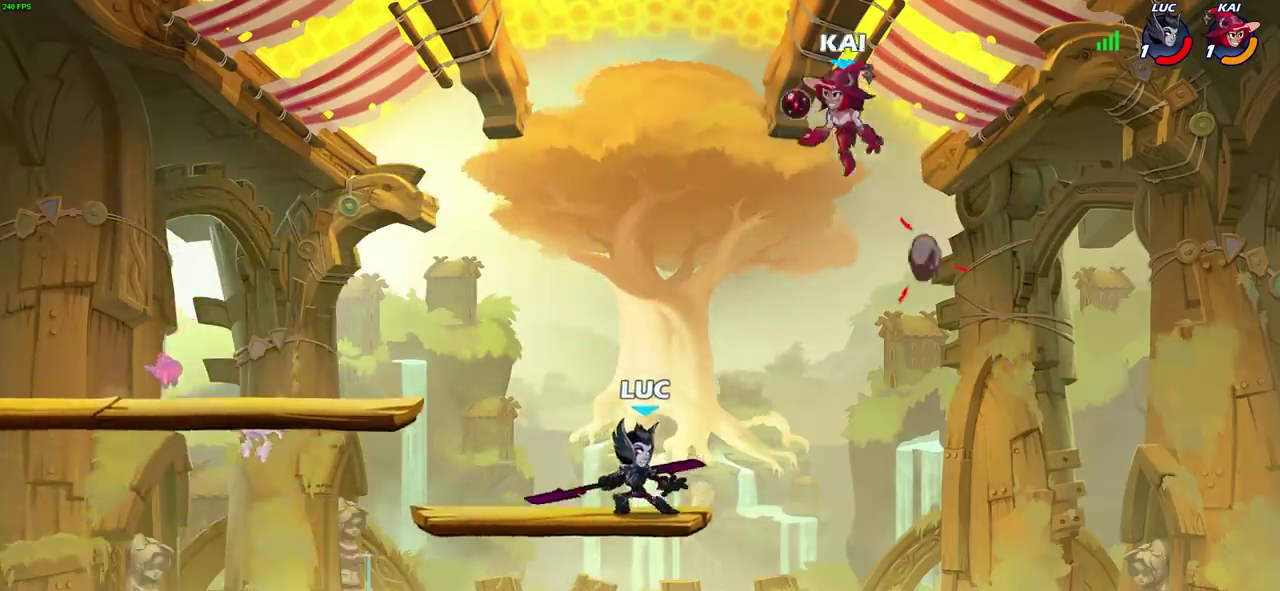
{"dt_ms": 500, "buttons": [], "left_stick": "left", "right_stick": "center", "events": [[50, "CROSS", "down"], [183, "CROSS", "up"], [233, "CROSS", "down"], [300, "SQUARE", "down"], [350, "CROSS", "up"], [367, "SQUARE", "up"], [450, "left_stick", "left"]]}
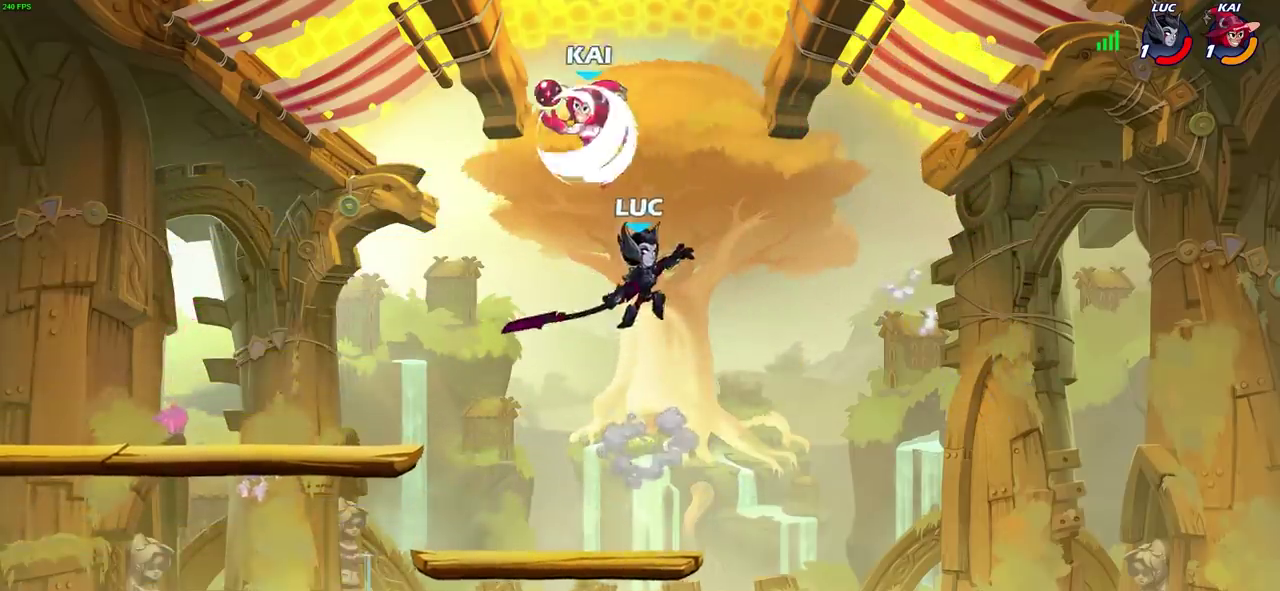
{"dt_ms": 500, "buttons": [], "left_stick": "down-right", "right_stick": "center", "events": [[317, "left_stick", "right"], [450, "left_stick", "down-right"]]}
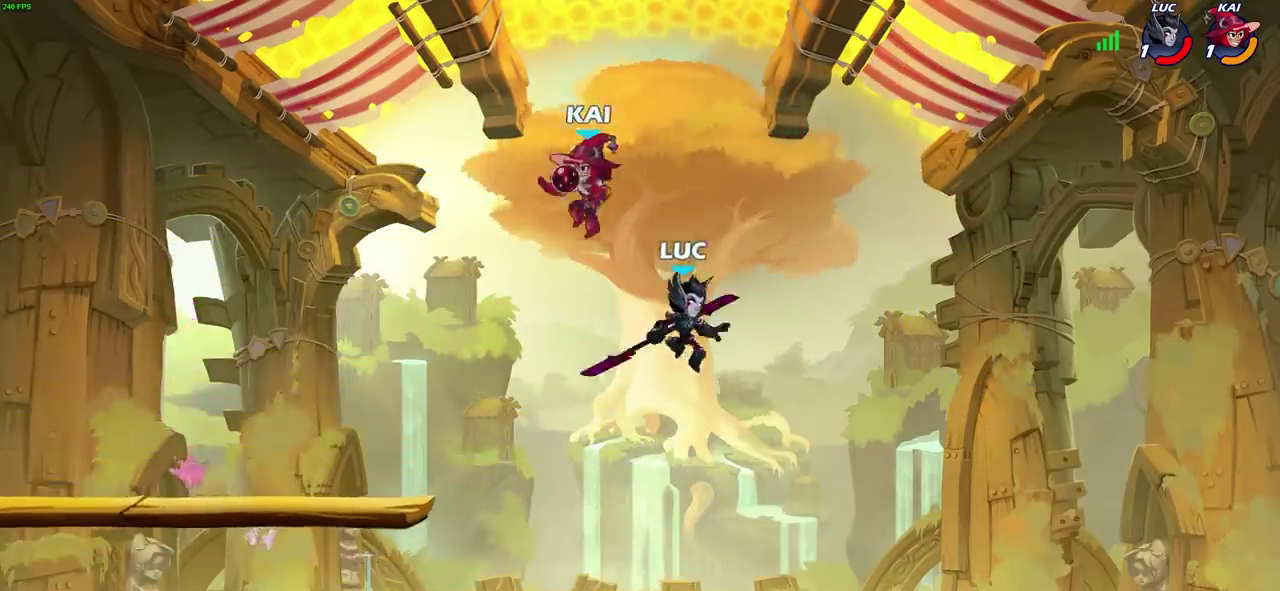
{"dt_ms": 300, "buttons": [], "left_stick": "down-left", "right_stick": "center", "events": [[50, "left_stick", "down"], [167, "left_stick", "down-left"]]}
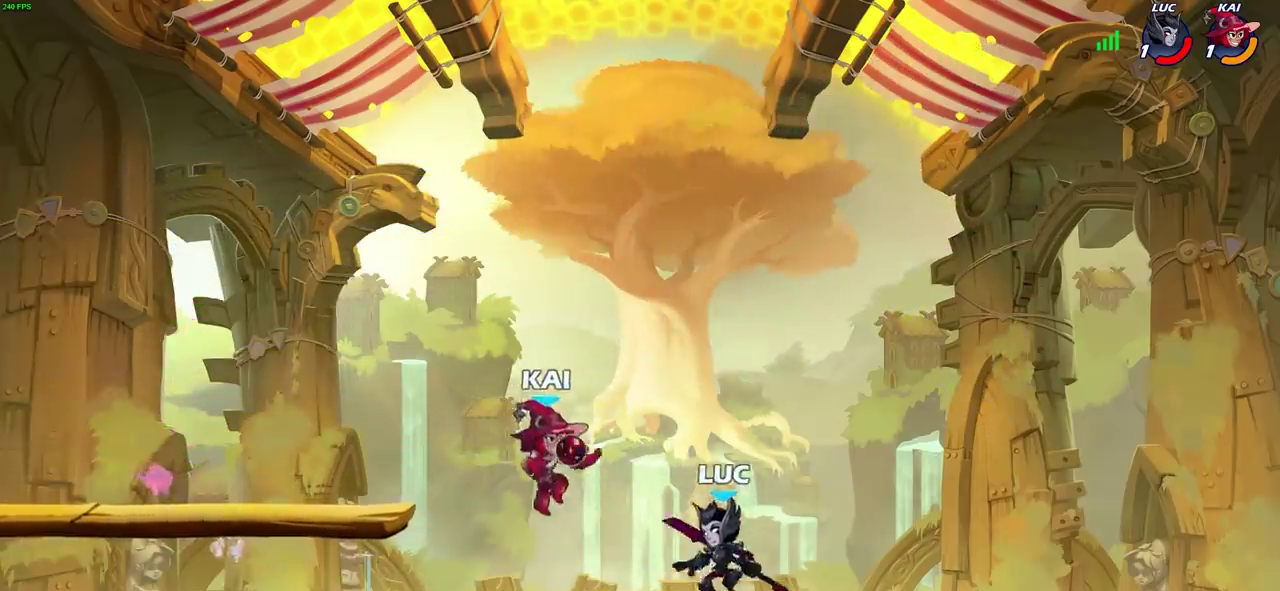
{"dt_ms": 700, "buttons": [], "left_stick": "right", "right_stick": "center", "events": [[150, "CIRCLE", "down"], [200, "left_stick", "up"], [250, "CIRCLE", "up"], [383, "left_stick", "up-right"], [450, "left_stick", "right"]]}
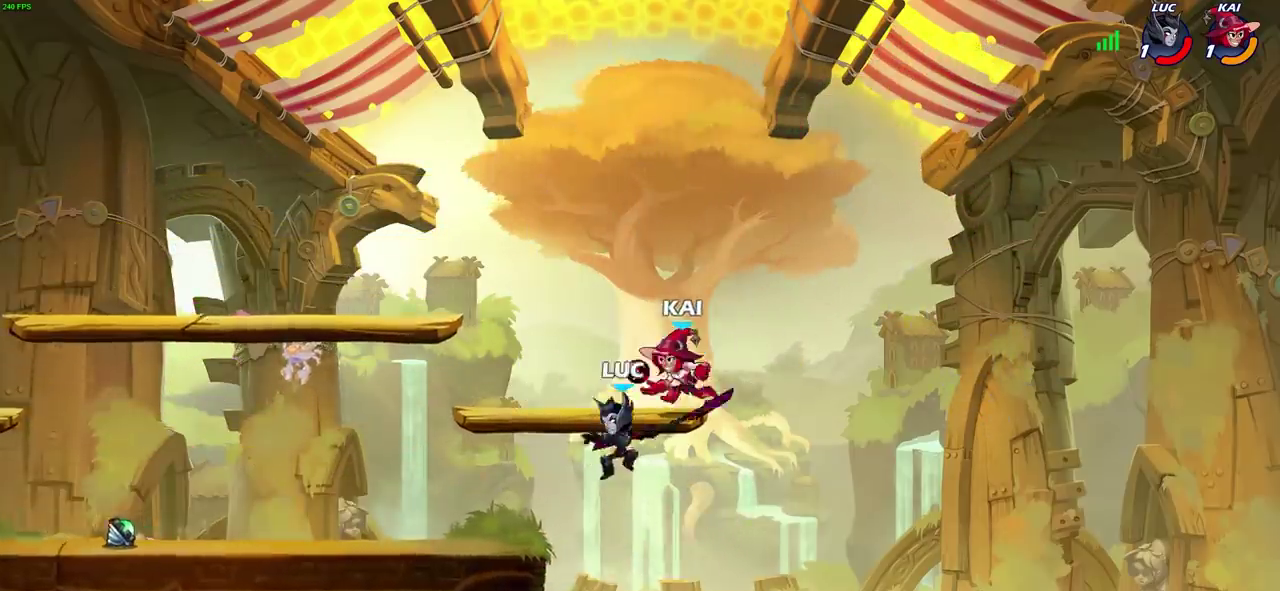
{"dt_ms": 300, "buttons": [], "left_stick": "up-left", "right_stick": "center", "events": [[250, "left_stick", "up-left"]]}
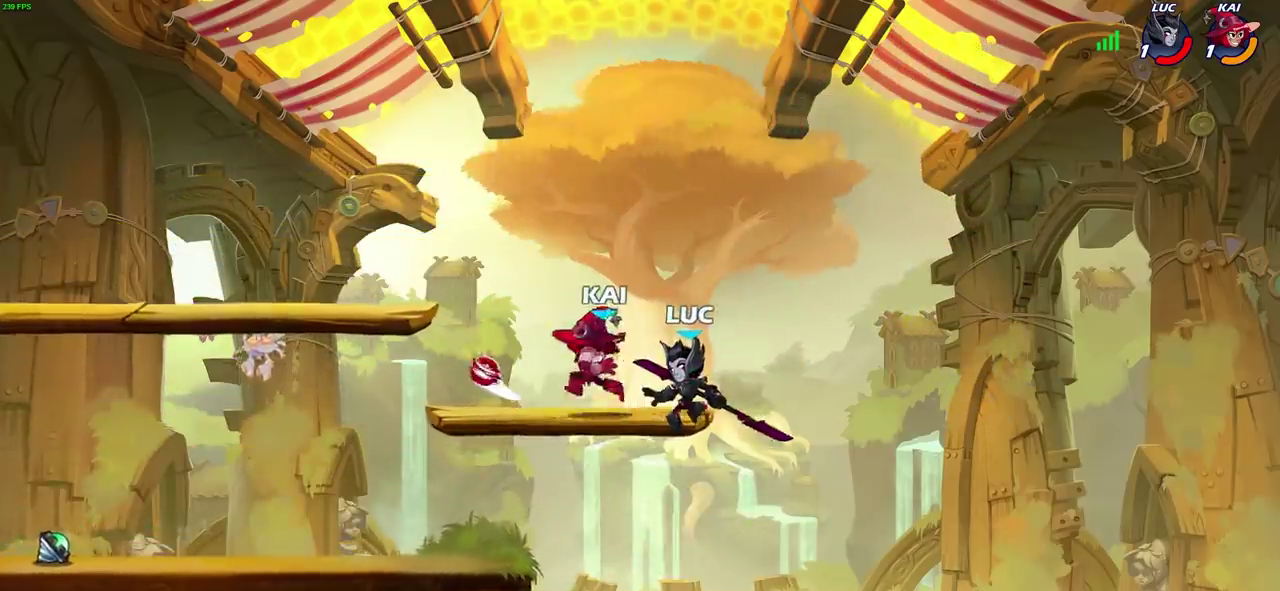
{"dt_ms": 700, "buttons": [], "left_stick": "center", "right_stick": "center", "events": [[33, "left_stick", "left"], [217, "CROSS", "down"], [267, "SQUARE", "down"], [283, "left_stick", "center"], [317, "CROSS", "up"], [317, "SQUARE", "up"]]}